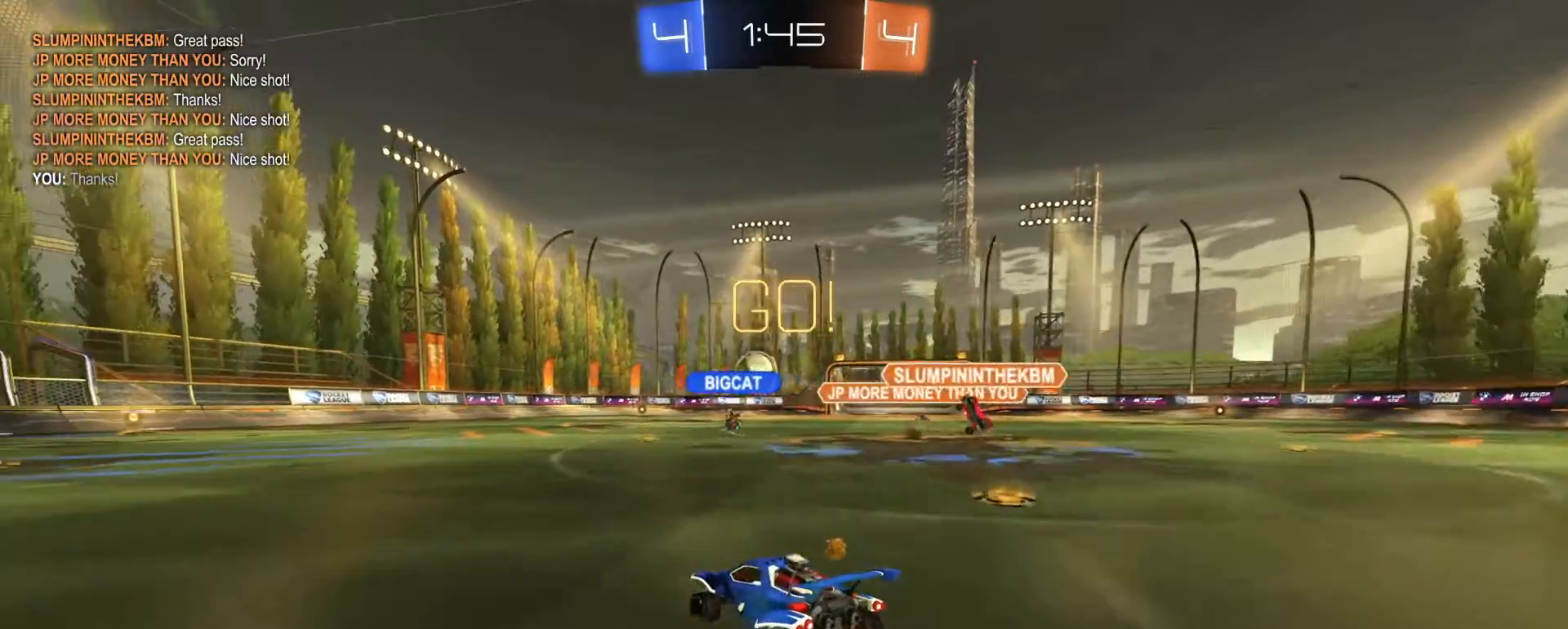
Gameplay with a controller (PlayStation layout); each line is a JSON object with the inputs held at the frame after it (dt_ms = milliseconds from this image to that frame). "events" lists button and stick changes between this image and that frame as [ms after this image, input, new state], when the widget could be followed in between.
{"dt_ms": 500, "buttons": ["R2"], "left_stick": "left", "right_stick": "center", "events": [[117, "left_stick", "center"], [400, "left_stick", "left"]]}
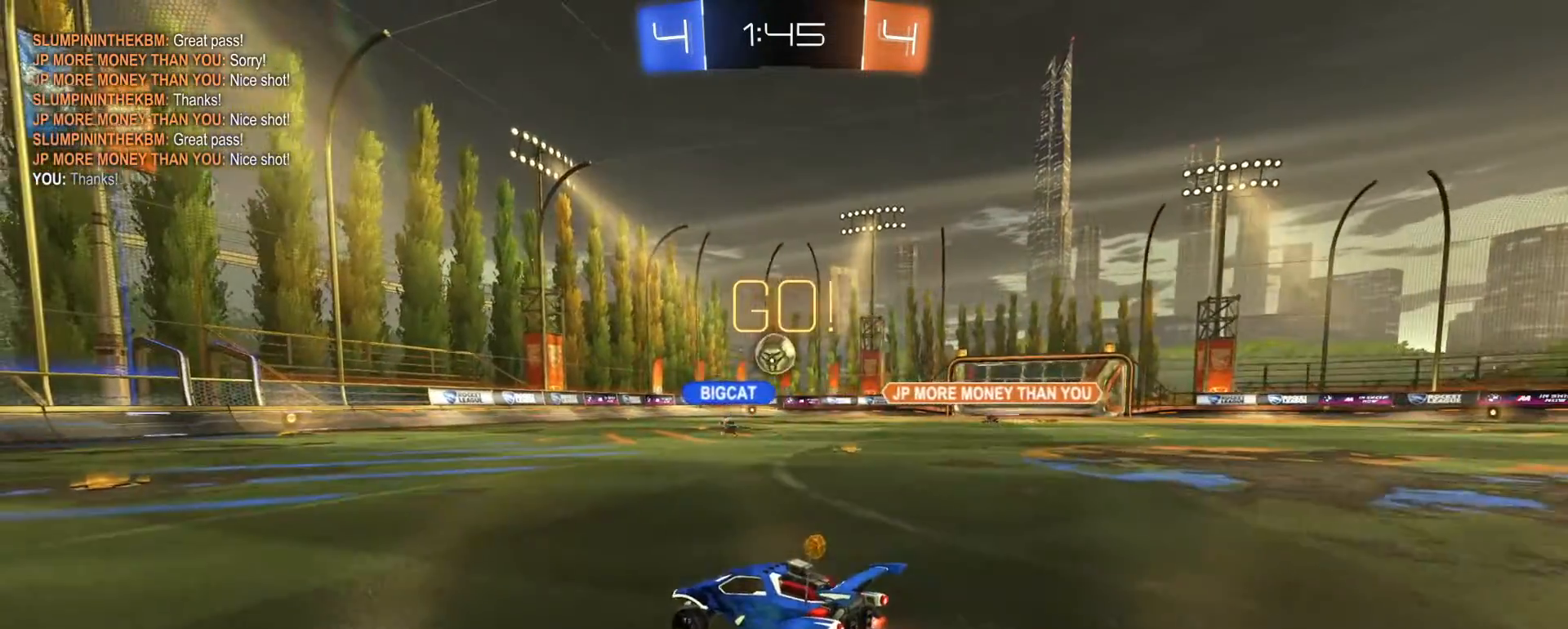
{"dt_ms": 500, "buttons": ["R2"], "left_stick": "right", "right_stick": "center", "events": [[33, "left_stick", "center"], [50, "R1", "down"], [150, "left_stick", "left"], [300, "R1", "up"], [317, "left_stick", "center"], [450, "left_stick", "right"]]}
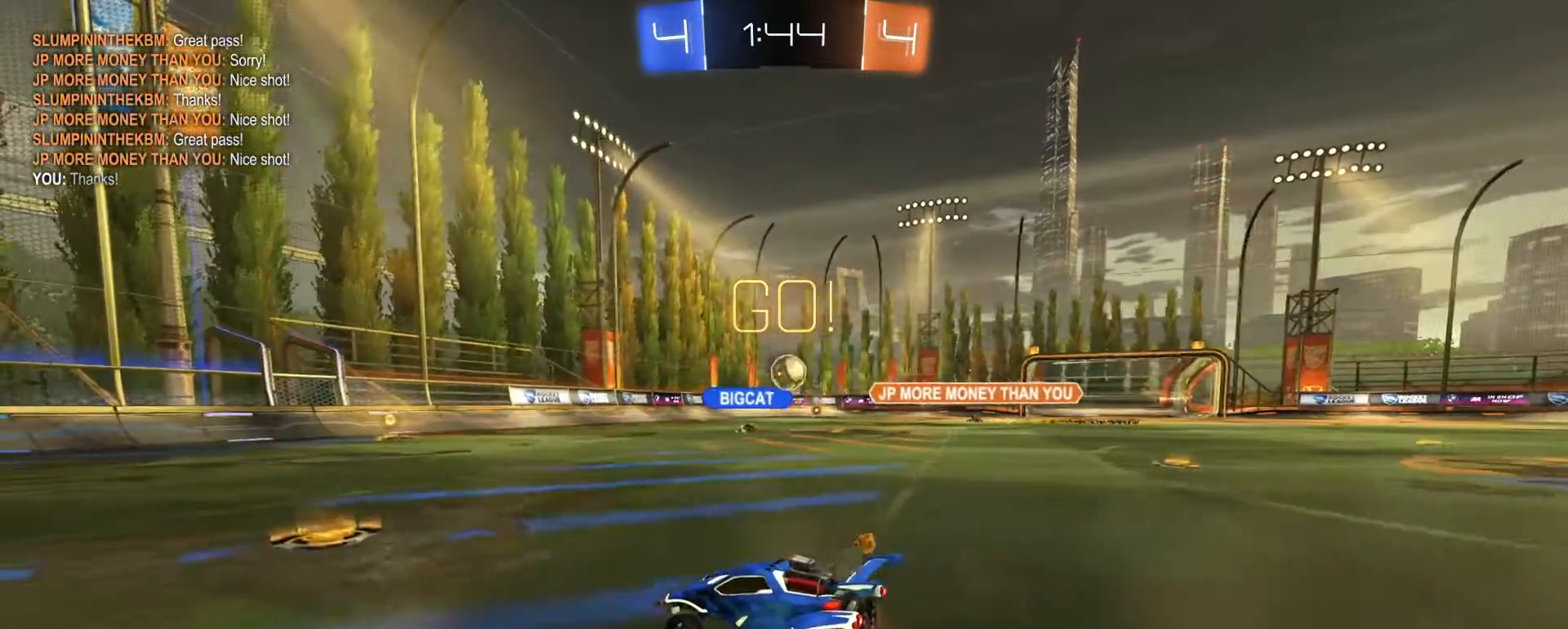
{"dt_ms": 500, "buttons": ["R2"], "left_stick": "center", "right_stick": "center", "events": [[50, "left_stick", "center"], [317, "left_stick", "right"], [433, "left_stick", "center"]]}
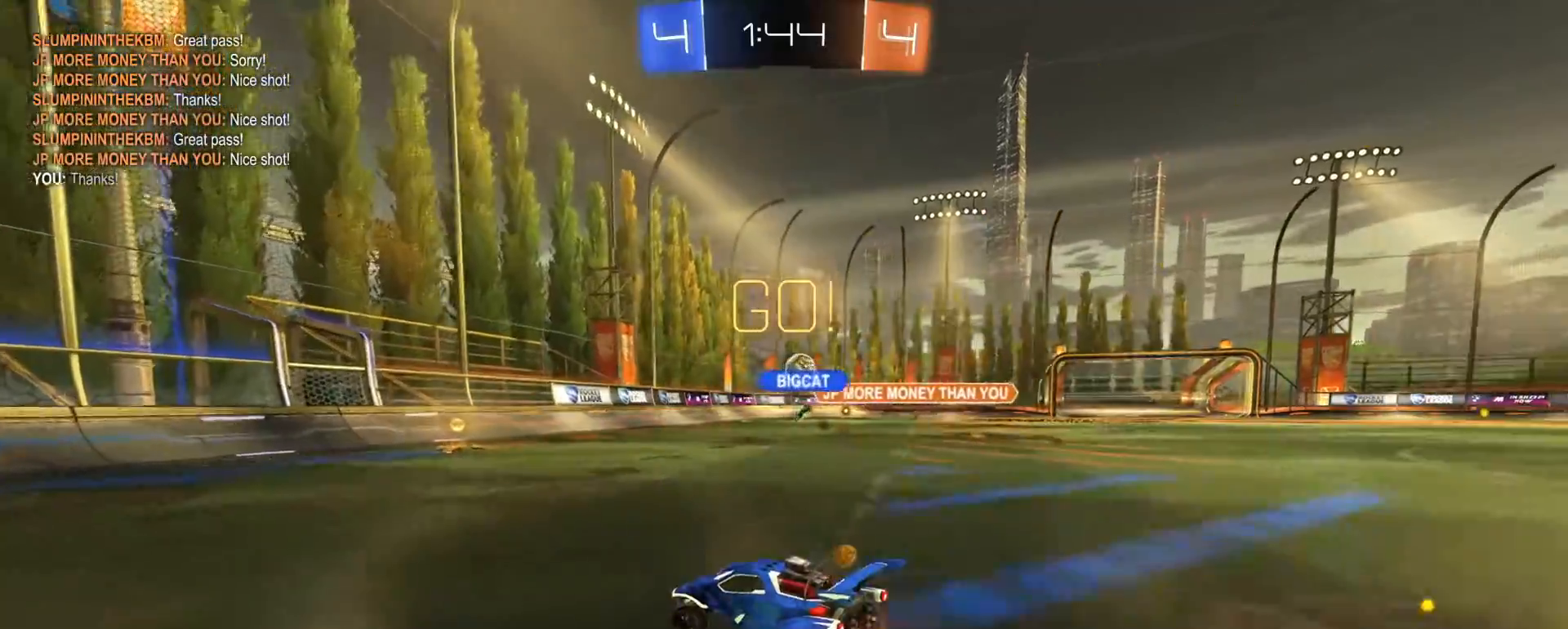
{"dt_ms": 500, "buttons": ["SQUARE", "R2"], "left_stick": "right", "right_stick": "center", "events": [[100, "left_stick", "right"], [167, "R1", "down"], [233, "left_stick", "left"], [367, "left_stick", "right"], [383, "R1", "up"], [500, "SQUARE", "down"]]}
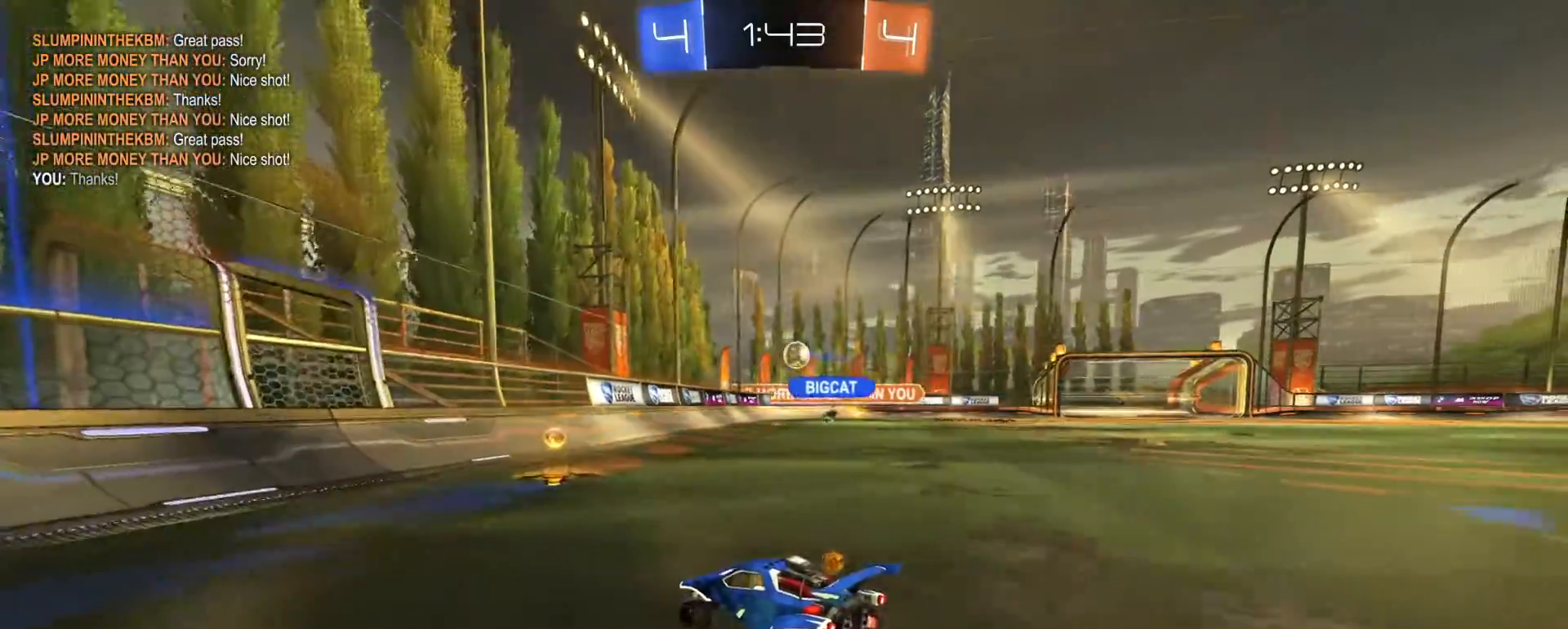
{"dt_ms": 1000, "buttons": ["R1", "R2"], "left_stick": "center", "right_stick": "center", "events": [[100, "left_stick", "center"], [117, "SQUARE", "up"], [200, "left_stick", "right"], [467, "R2", "up"], [500, "L2", "down"], [533, "left_stick", "up-right"], [633, "L2", "up"], [633, "left_stick", "center"], [700, "R2", "down"], [817, "left_stick", "right"], [917, "left_stick", "center"], [983, "R1", "down"]]}
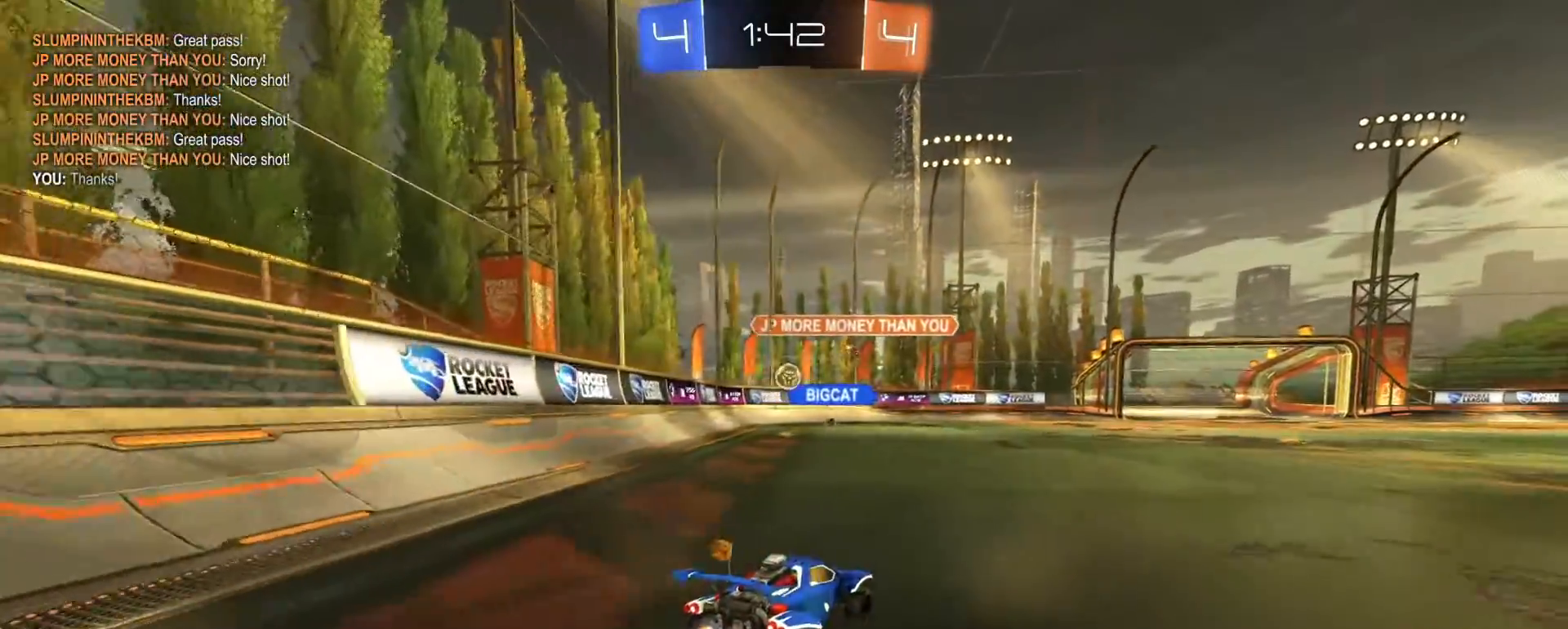
{"dt_ms": 500, "buttons": ["R2"], "left_stick": "center", "right_stick": "center", "events": [[250, "left_stick", "left"], [367, "R1", "up"], [367, "left_stick", "center"]]}
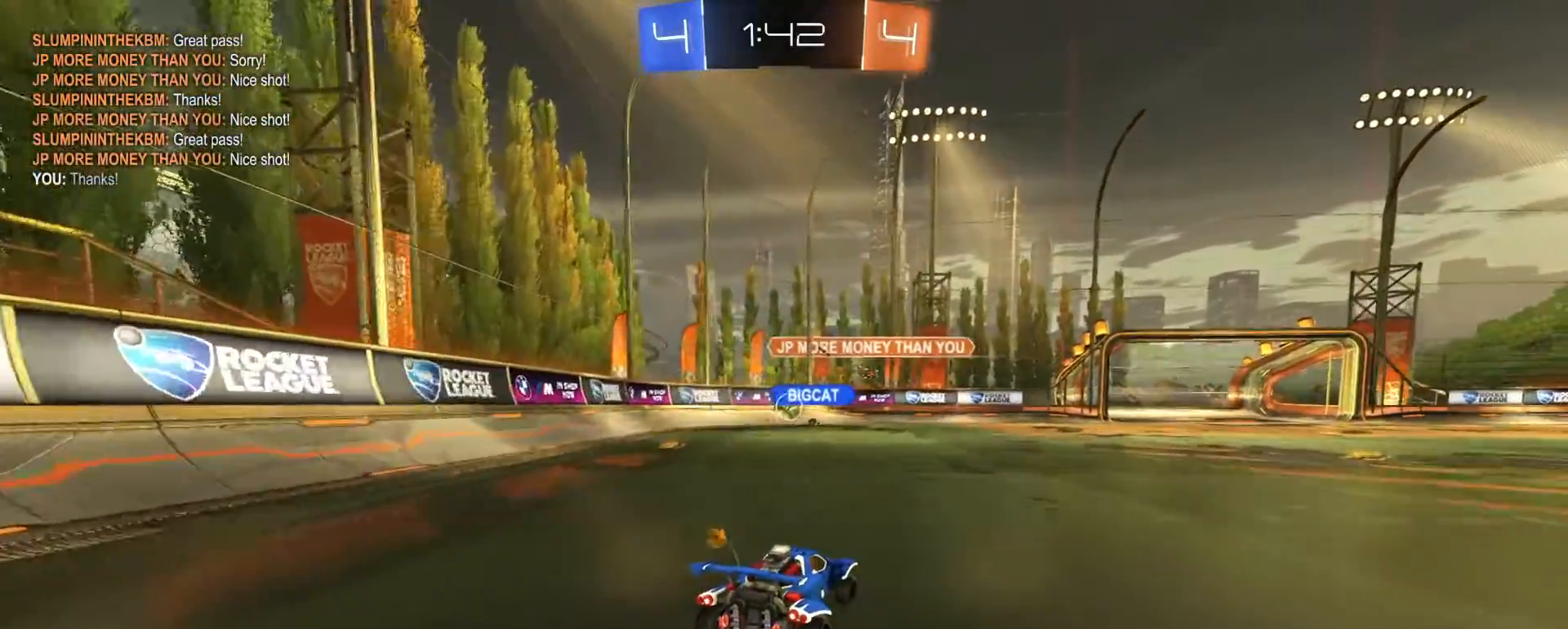
{"dt_ms": 500, "buttons": ["L2"], "left_stick": "center", "right_stick": "center", "events": [[200, "R2", "up"], [217, "left_stick", "right"], [367, "left_stick", "center"], [400, "L2", "down"]]}
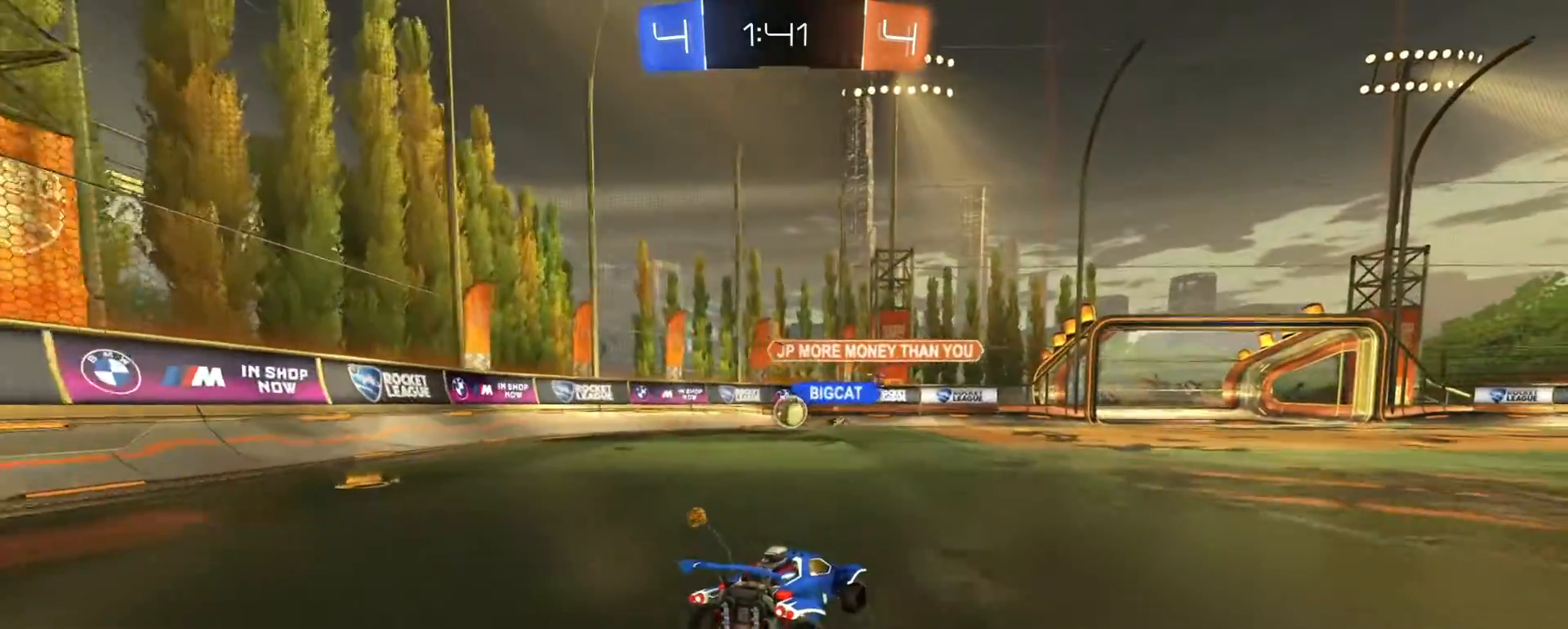
{"dt_ms": 500, "buttons": ["R1", "R2"], "left_stick": "left", "right_stick": "center", "events": [[117, "L2", "up"], [167, "left_stick", "left"], [200, "R2", "down"], [283, "left_stick", "center"], [300, "R1", "down"], [467, "left_stick", "left"]]}
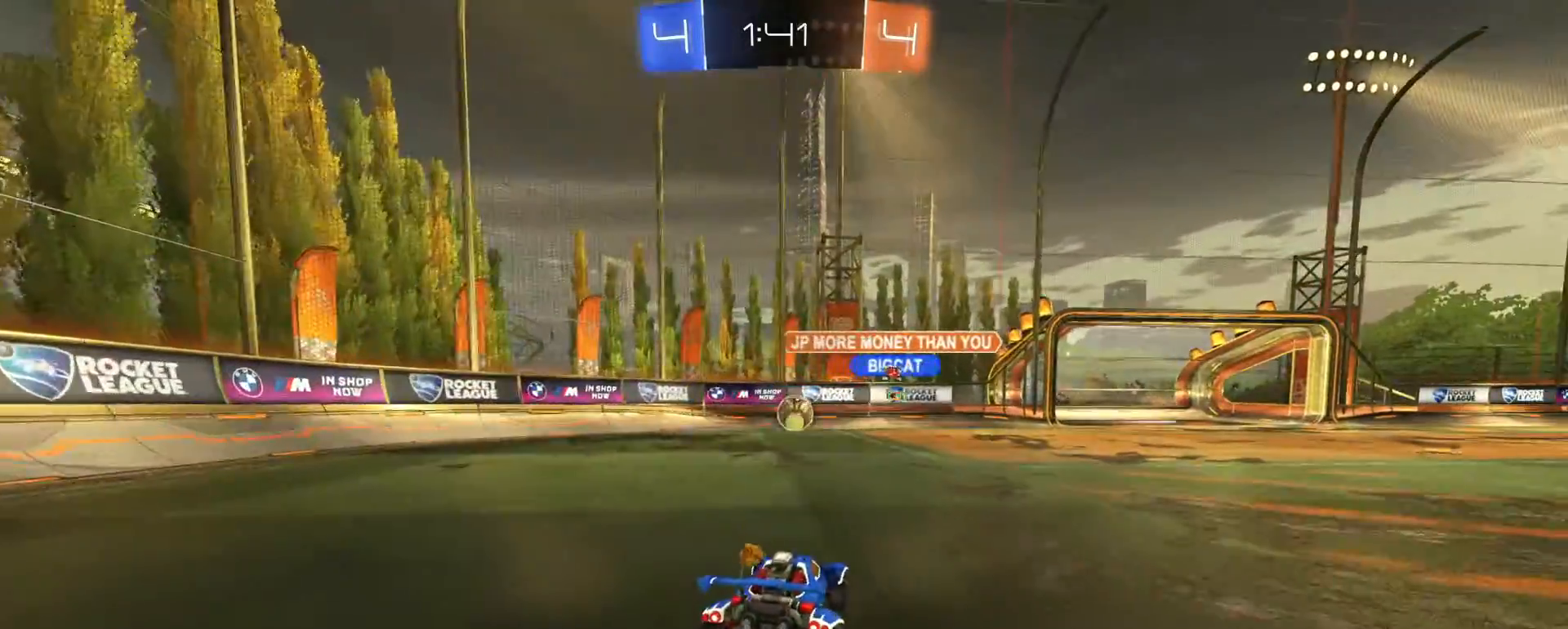
{"dt_ms": 500, "buttons": [], "left_stick": "right", "right_stick": "center", "events": [[100, "left_stick", "center"], [350, "R1", "up"], [383, "left_stick", "right"], [433, "R2", "up"]]}
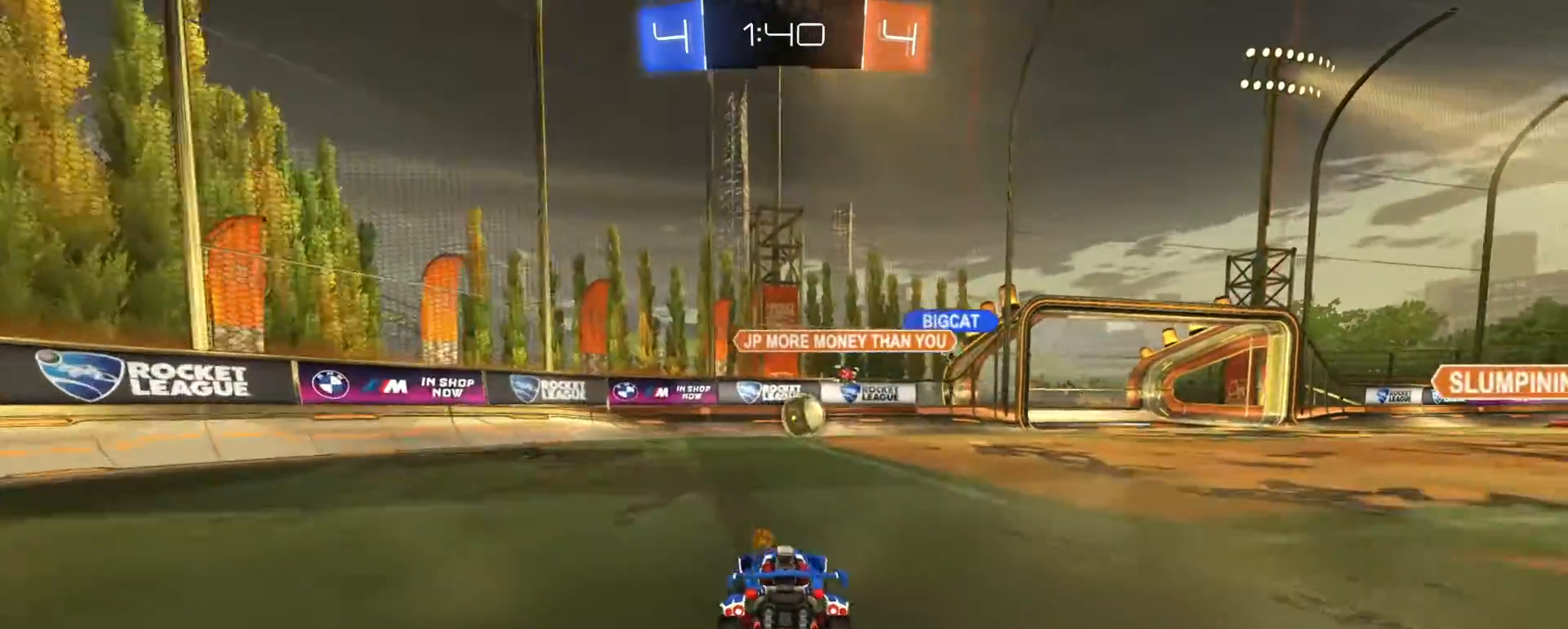
{"dt_ms": 500, "buttons": ["SQUARE"], "left_stick": "right", "right_stick": "center", "events": [[67, "L2", "down"], [267, "L2", "up"], [467, "SQUARE", "down"]]}
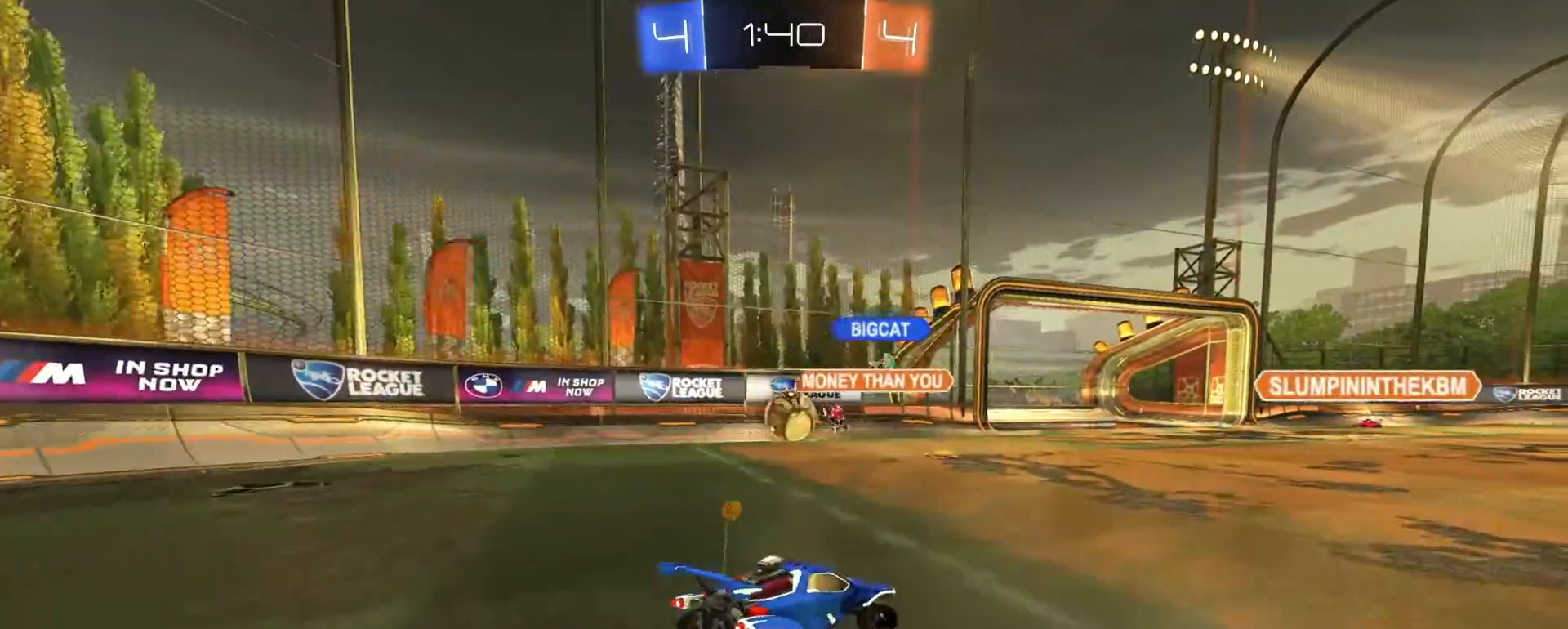
{"dt_ms": 500, "buttons": ["R2"], "left_stick": "right", "right_stick": "center", "events": [[33, "R2", "down"], [167, "SQUARE", "up"]]}
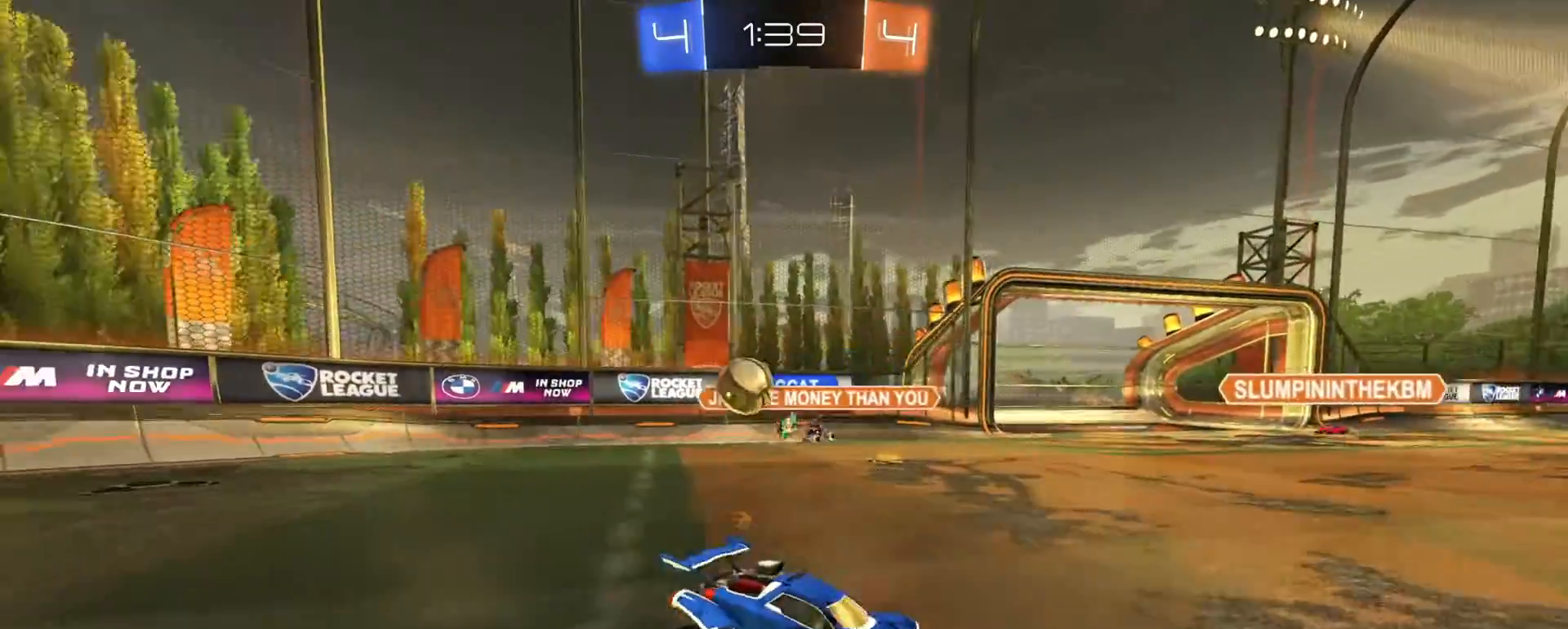
{"dt_ms": 500, "buttons": ["R2"], "left_stick": "right", "right_stick": "center", "events": []}
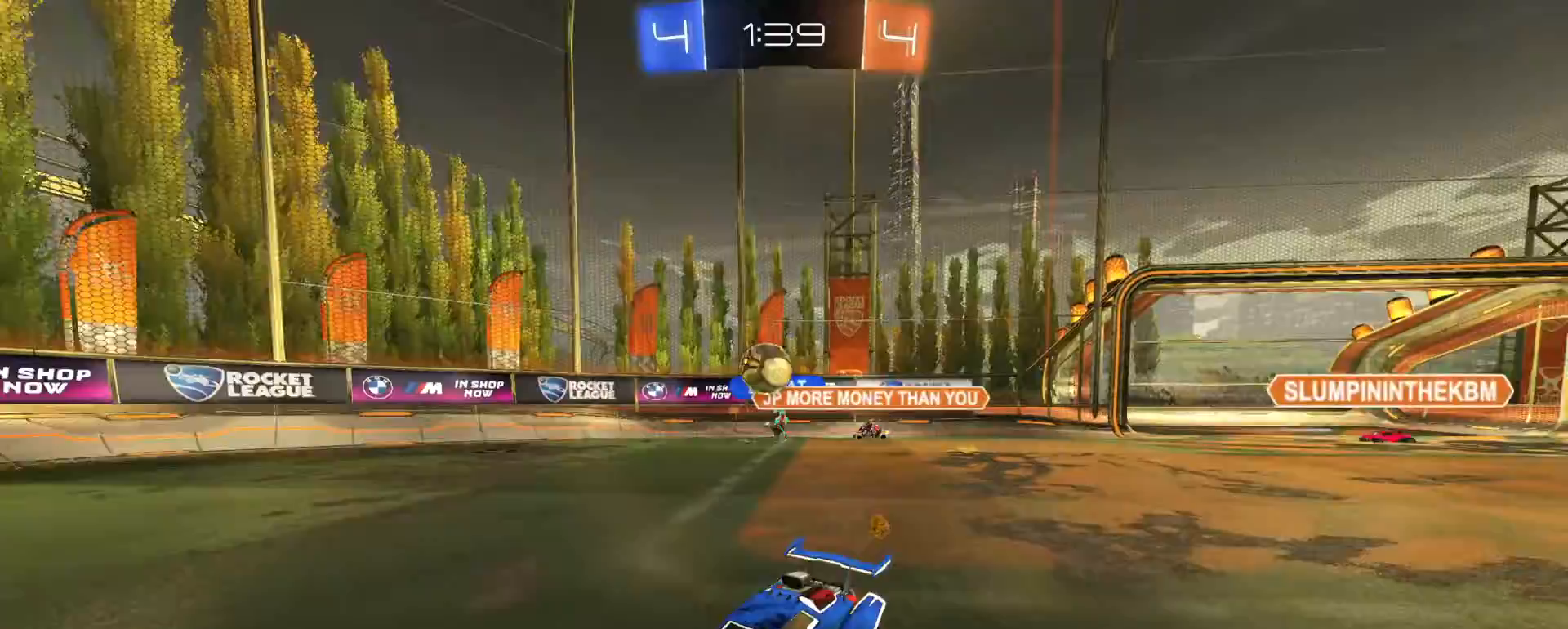
{"dt_ms": 500, "buttons": ["R2"], "left_stick": "center", "right_stick": "center", "events": [[50, "left_stick", "center"]]}
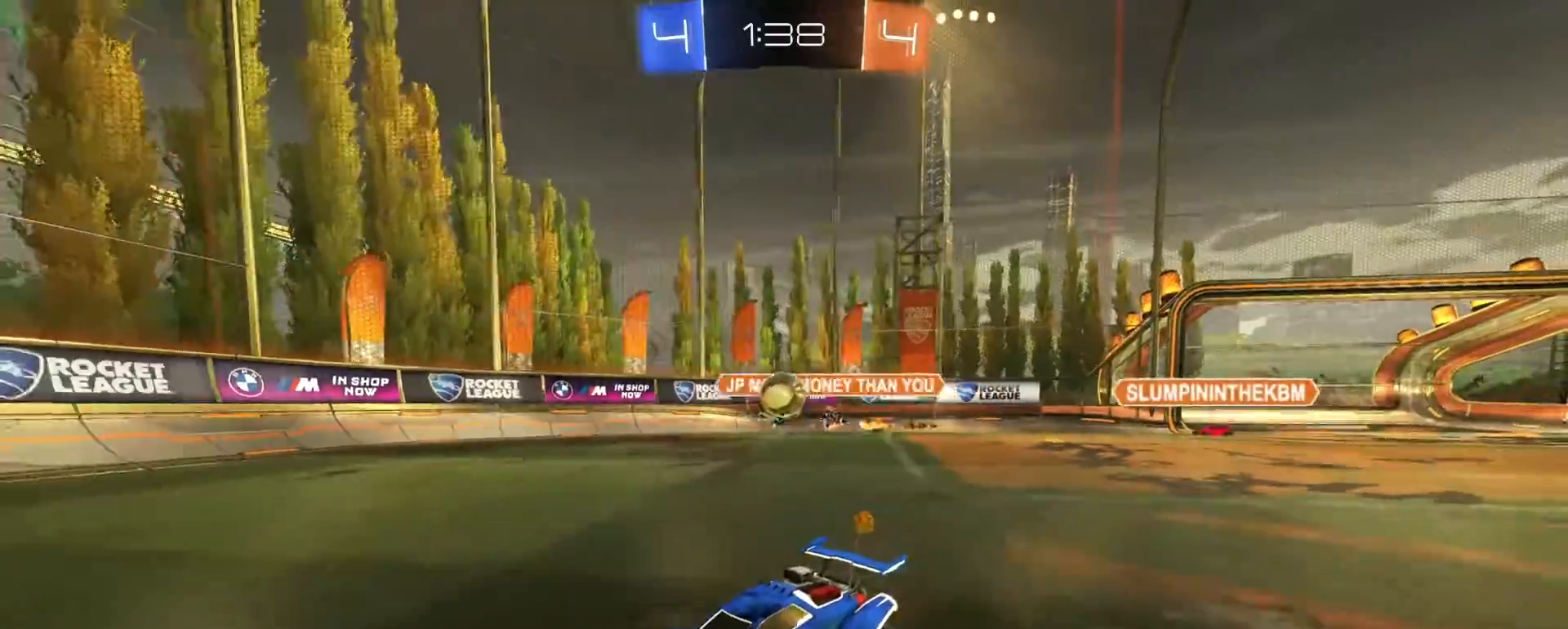
{"dt_ms": 500, "buttons": ["R2"], "left_stick": "right", "right_stick": "center", "events": [[467, "left_stick", "right"]]}
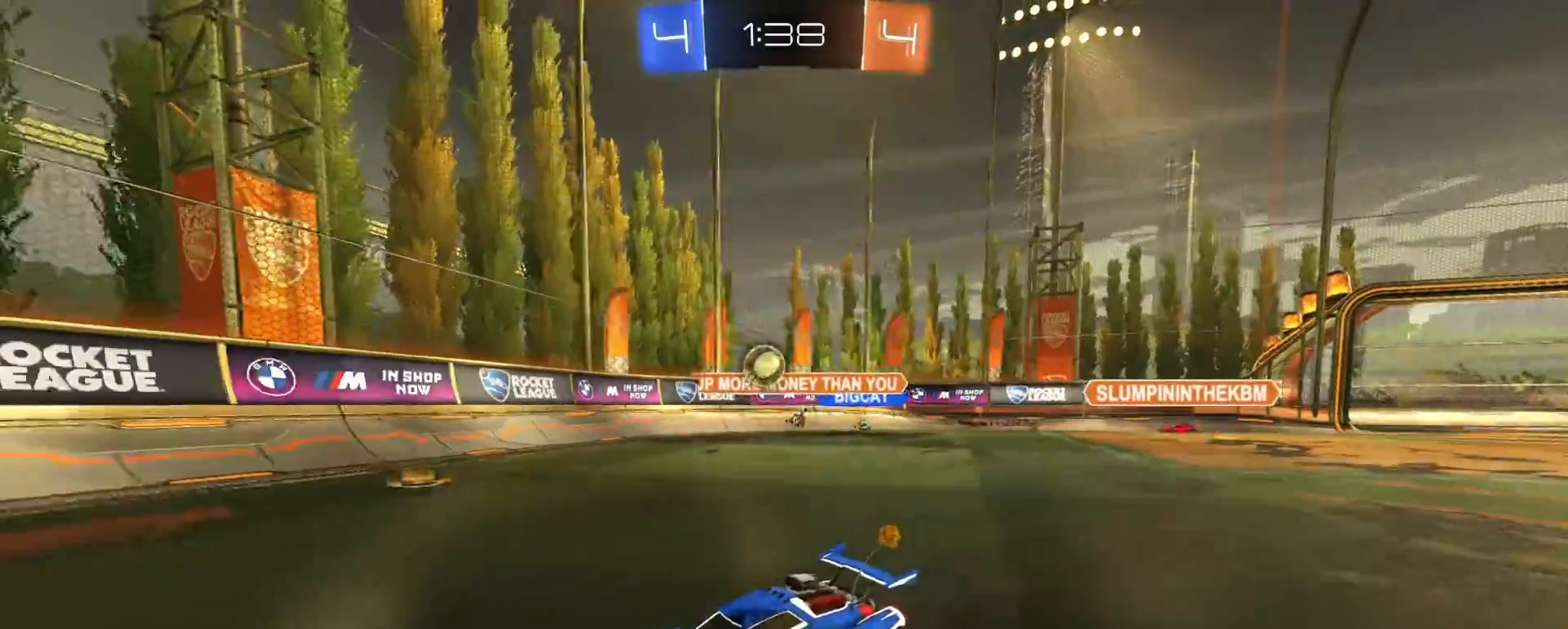
{"dt_ms": 500, "buttons": ["R1", "R2"], "left_stick": "right", "right_stick": "center", "events": [[33, "SQUARE", "down"], [250, "SQUARE", "up"], [433, "R1", "down"]]}
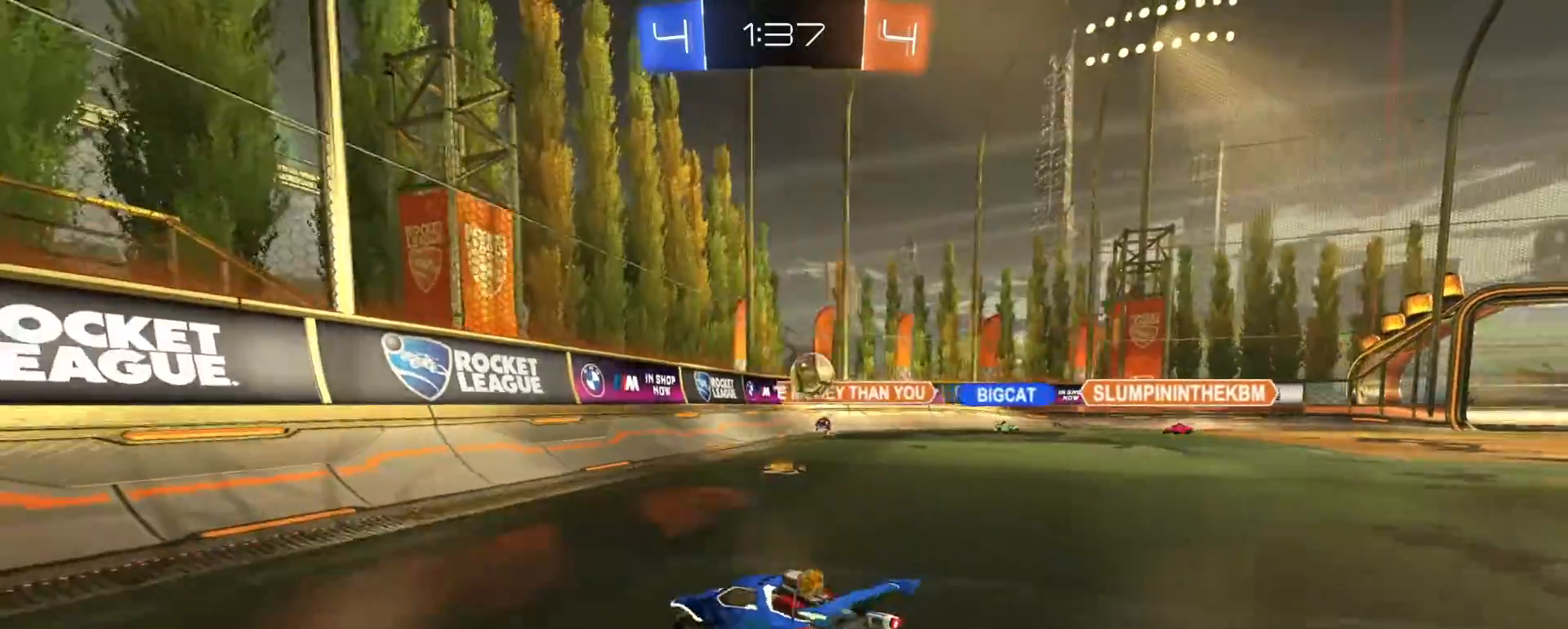
{"dt_ms": 500, "buttons": ["CROSS", "R1", "R2"], "left_stick": "down", "right_stick": "center", "events": [[367, "CROSS", "down"], [383, "L3", "down"], [400, "left_stick", "down"], [483, "L3", "up"]]}
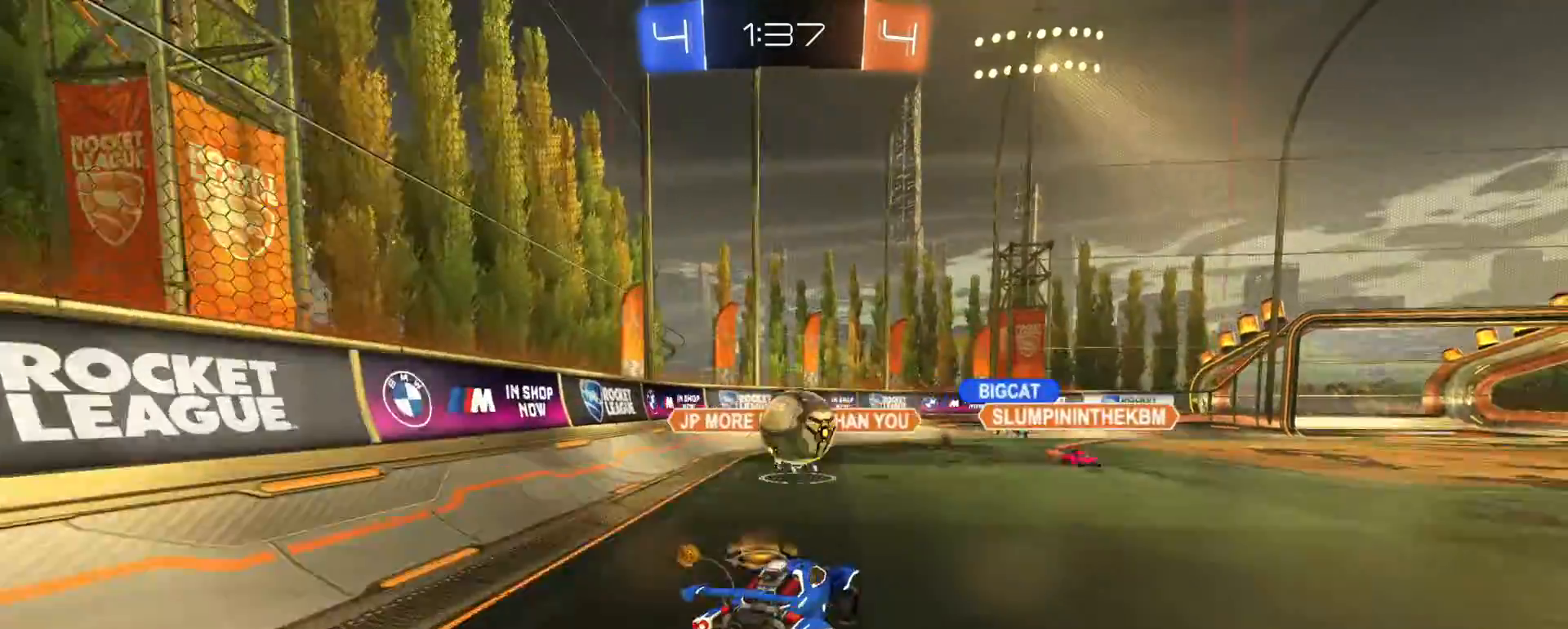
{"dt_ms": 500, "buttons": [], "left_stick": "center", "right_stick": "center", "events": [[33, "CROSS", "up"], [33, "left_stick", "left"], [133, "left_stick", "up"], [250, "R1", "up"], [333, "CROSS", "down"], [333, "R1", "down"], [383, "R1", "up"], [450, "left_stick", "center"], [467, "CROSS", "up"], [467, "R2", "up"]]}
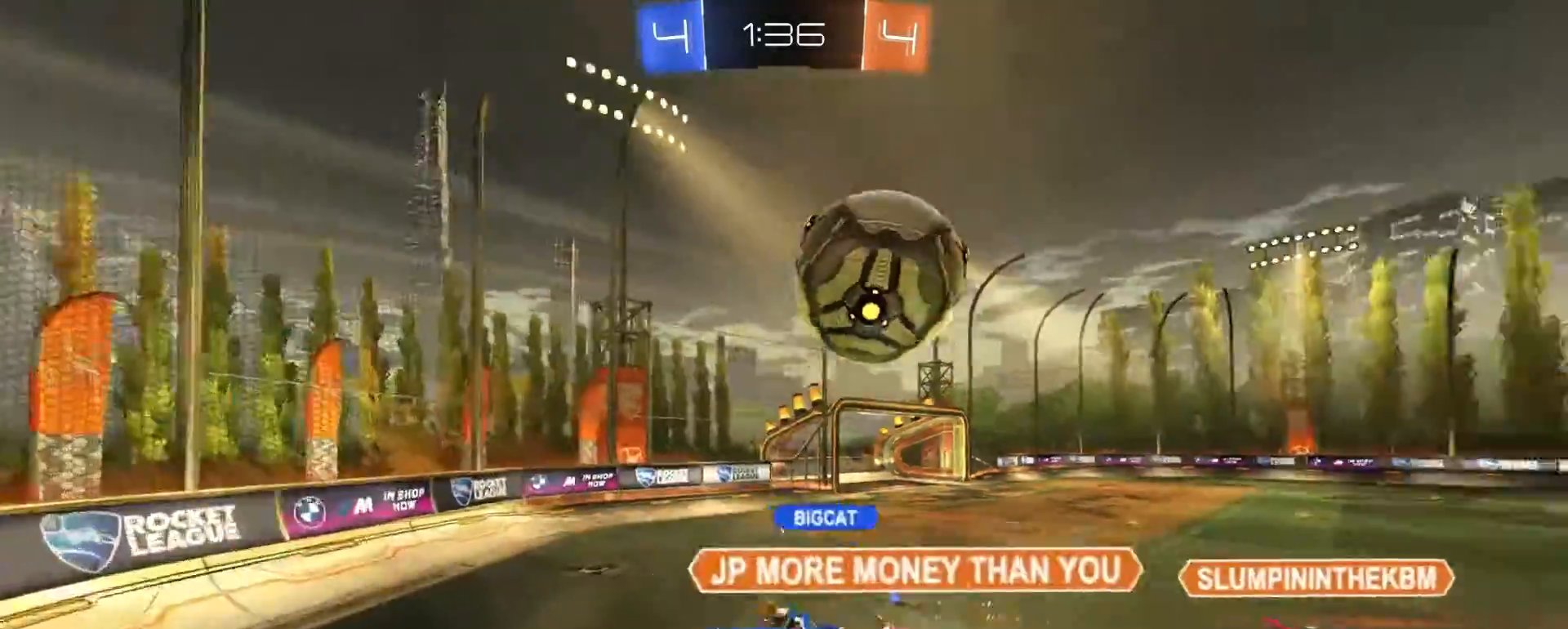
{"dt_ms": 500, "buttons": ["SQUARE"], "left_stick": "up-right", "right_stick": "center", "events": [[450, "left_stick", "up-right"], [500, "SQUARE", "down"]]}
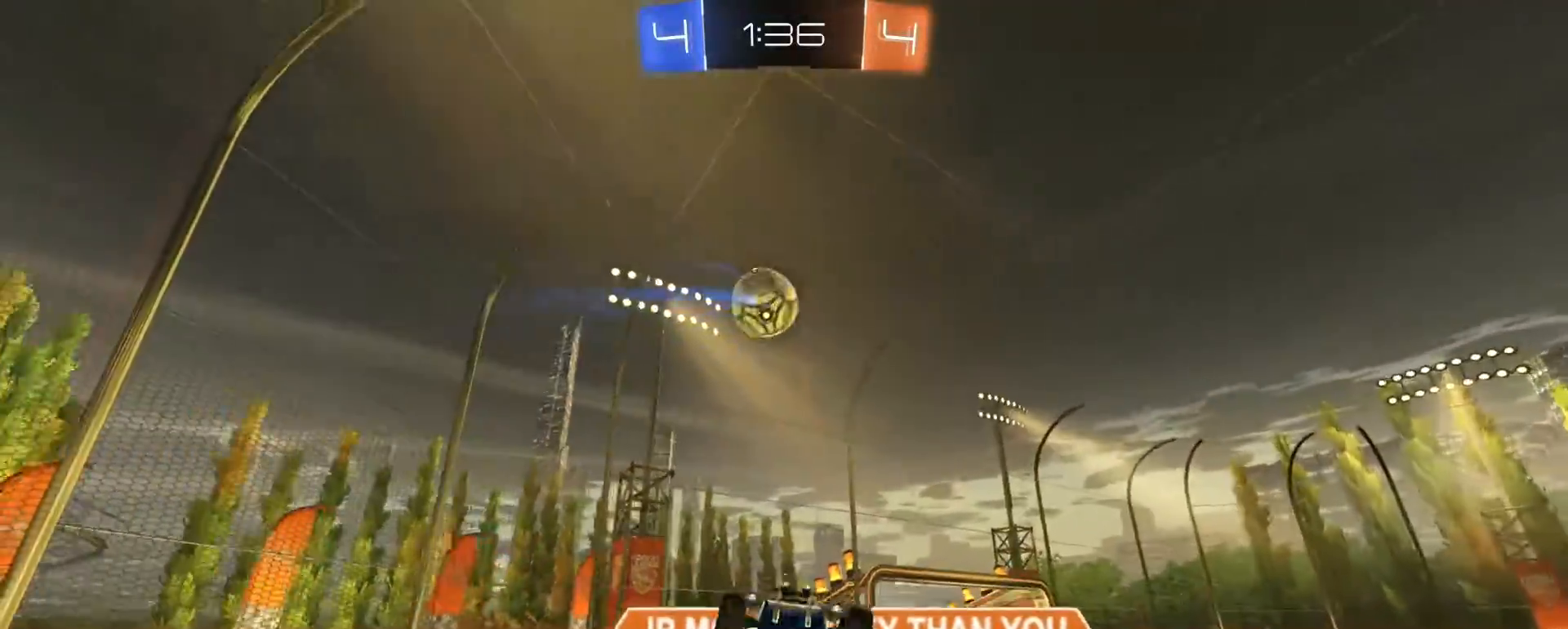
{"dt_ms": 500, "buttons": ["R1", "R2"], "left_stick": "down-left", "right_stick": "center", "events": [[150, "left_stick", "up-left"], [167, "SQUARE", "up"], [333, "R2", "down"], [367, "R1", "down"], [383, "left_stick", "down-left"]]}
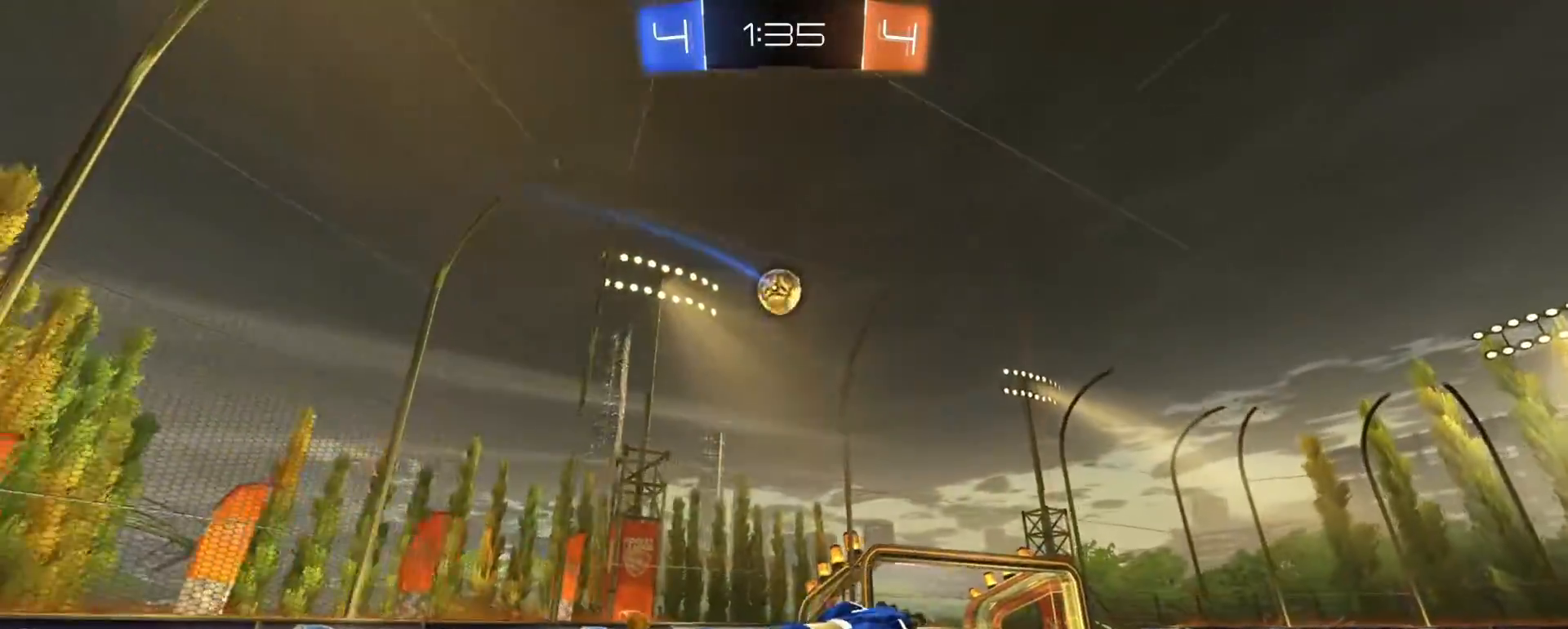
{"dt_ms": 1000, "buttons": ["R1", "R2"], "left_stick": "left", "right_stick": "center", "events": [[50, "left_stick", "up-left"], [167, "left_stick", "center"], [233, "left_stick", "down-right"], [333, "left_stick", "left"], [750, "left_stick", "center"], [817, "left_stick", "left"]]}
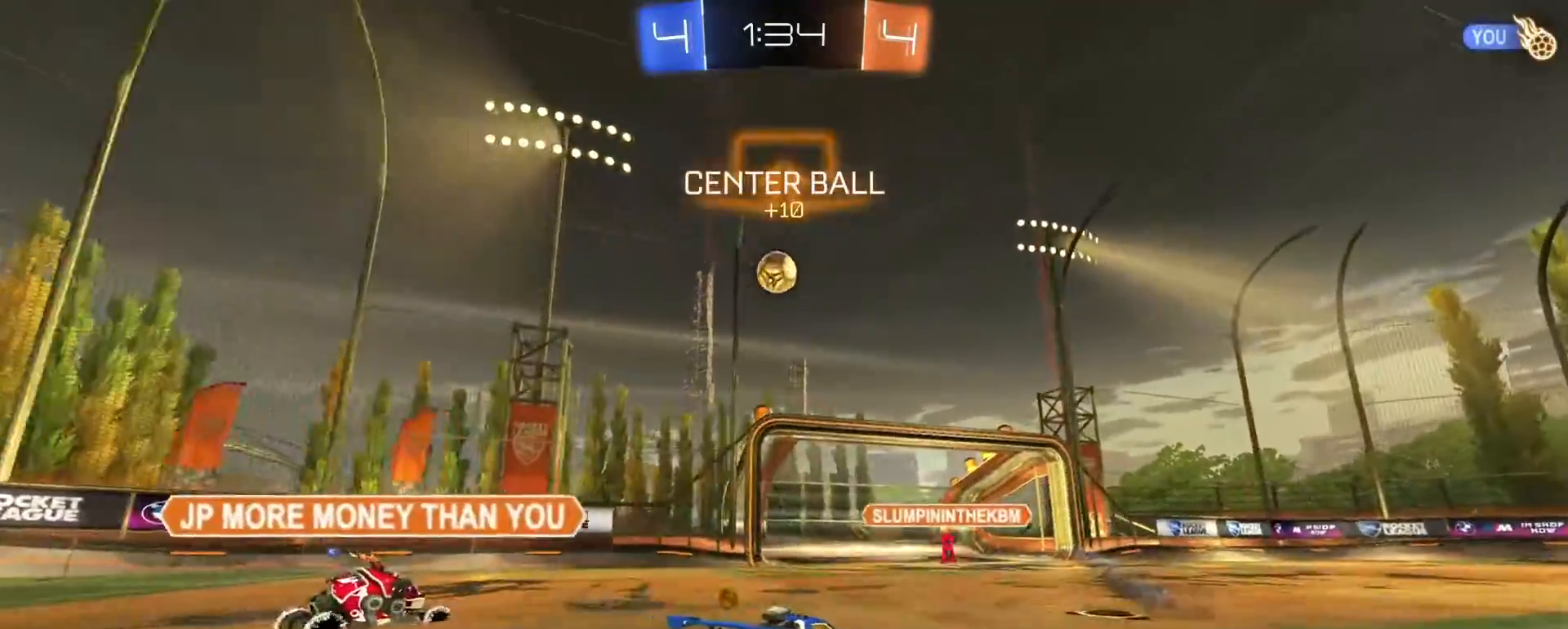
{"dt_ms": 500, "buttons": ["SQUARE", "R1", "R2"], "left_stick": "down-left", "right_stick": "center", "events": [[50, "left_stick", "down"], [100, "CROSS", "down"], [233, "CROSS", "up"], [283, "left_stick", "up-left"], [300, "CROSS", "down"], [333, "SQUARE", "down"], [350, "left_stick", "down-left"], [417, "CROSS", "up"]]}
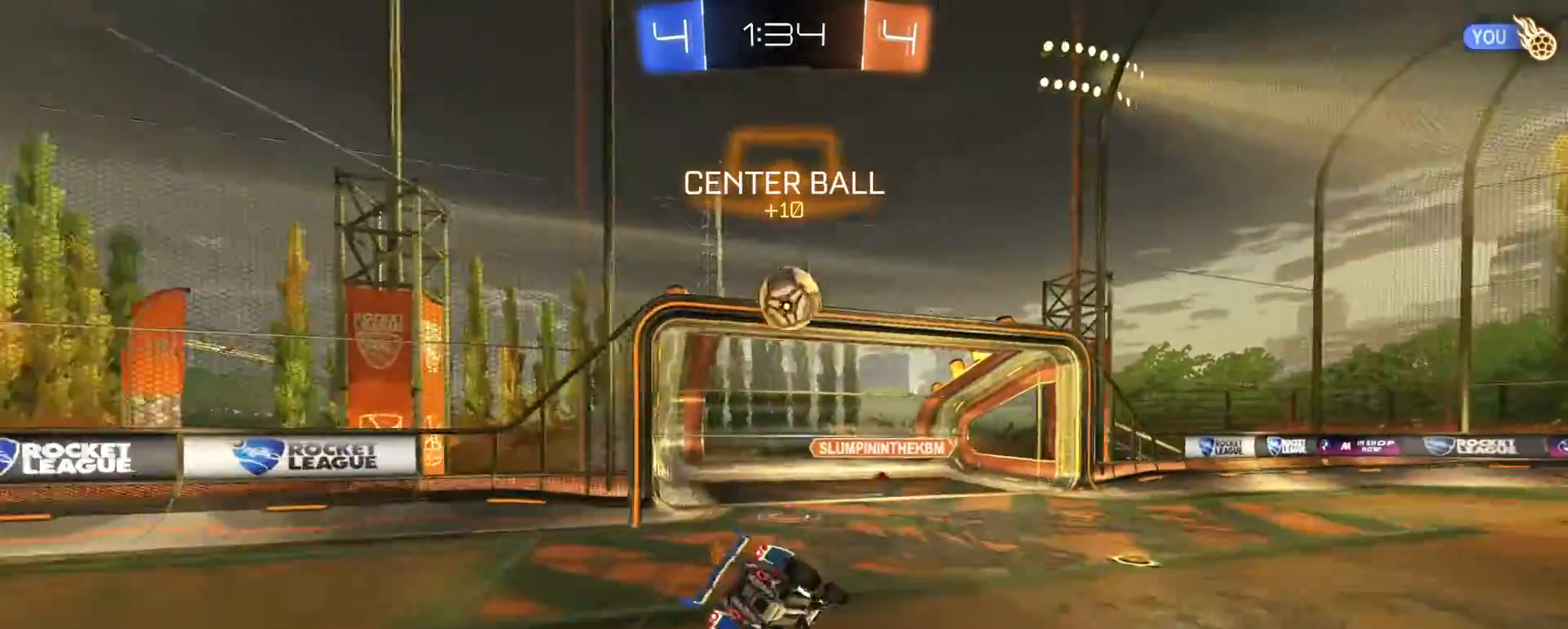
{"dt_ms": 500, "buttons": ["SQUARE", "R2"], "left_stick": "down-left", "right_stick": "center", "events": [[483, "R1", "up"]]}
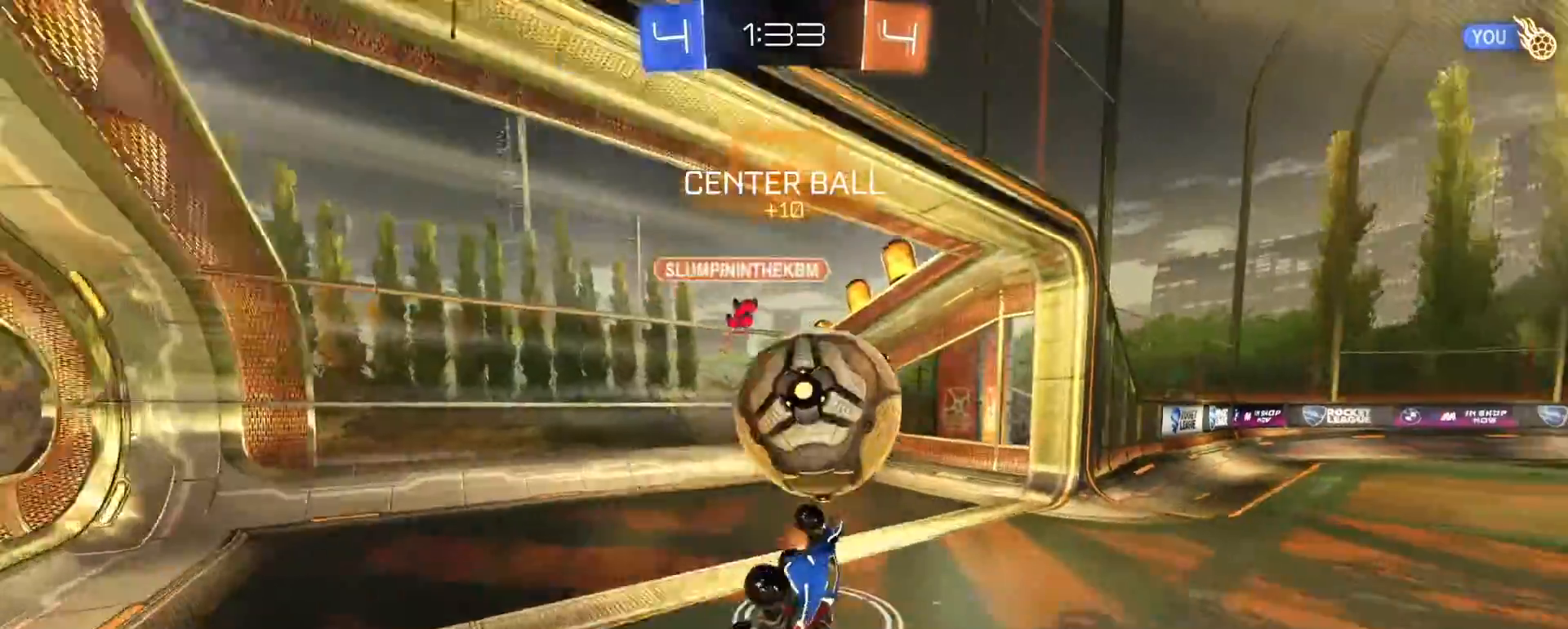
{"dt_ms": 500, "buttons": [], "left_stick": "center", "right_stick": "center", "events": [[50, "left_stick", "up-left"], [117, "SQUARE", "up"], [167, "left_stick", "up-right"], [183, "R2", "up"], [267, "TRIANGLE", "down"], [317, "left_stick", "center"], [350, "TRIANGLE", "up"]]}
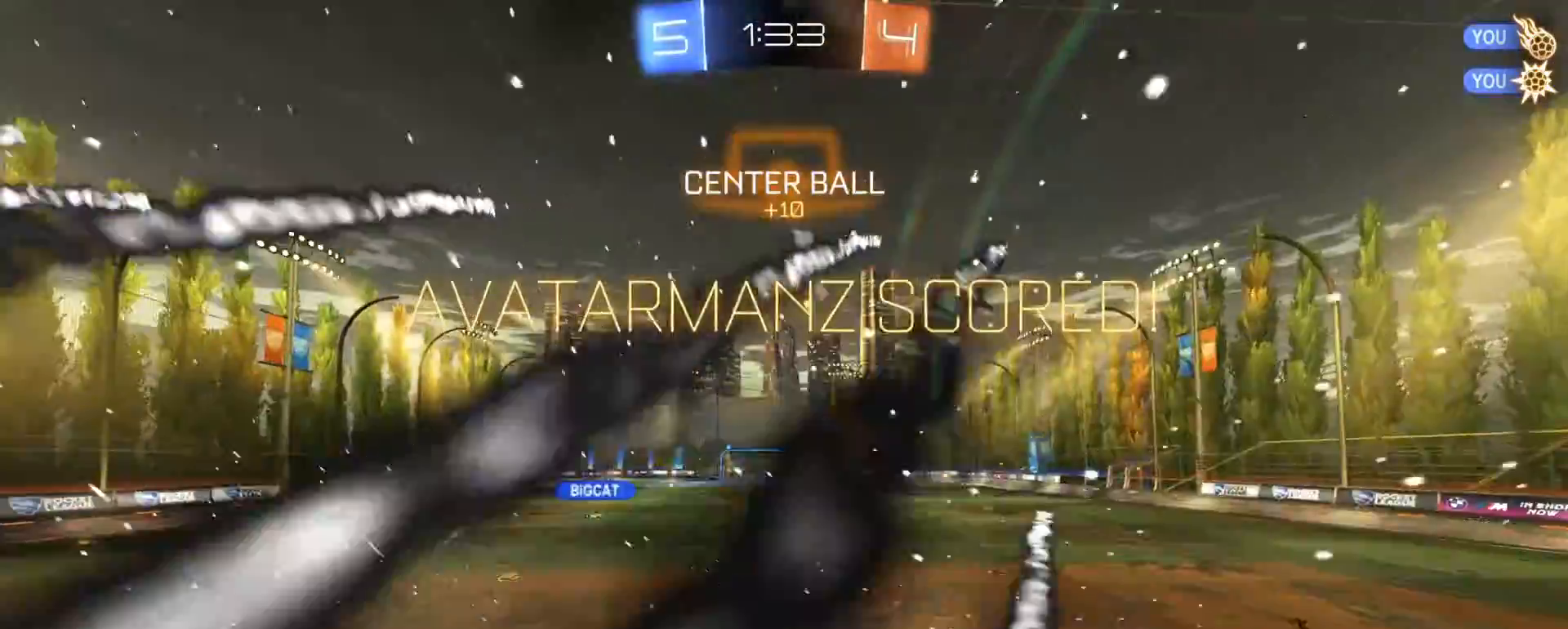
{"dt_ms": 500, "buttons": [], "left_stick": "up", "right_stick": "center", "events": [[450, "left_stick", "up"]]}
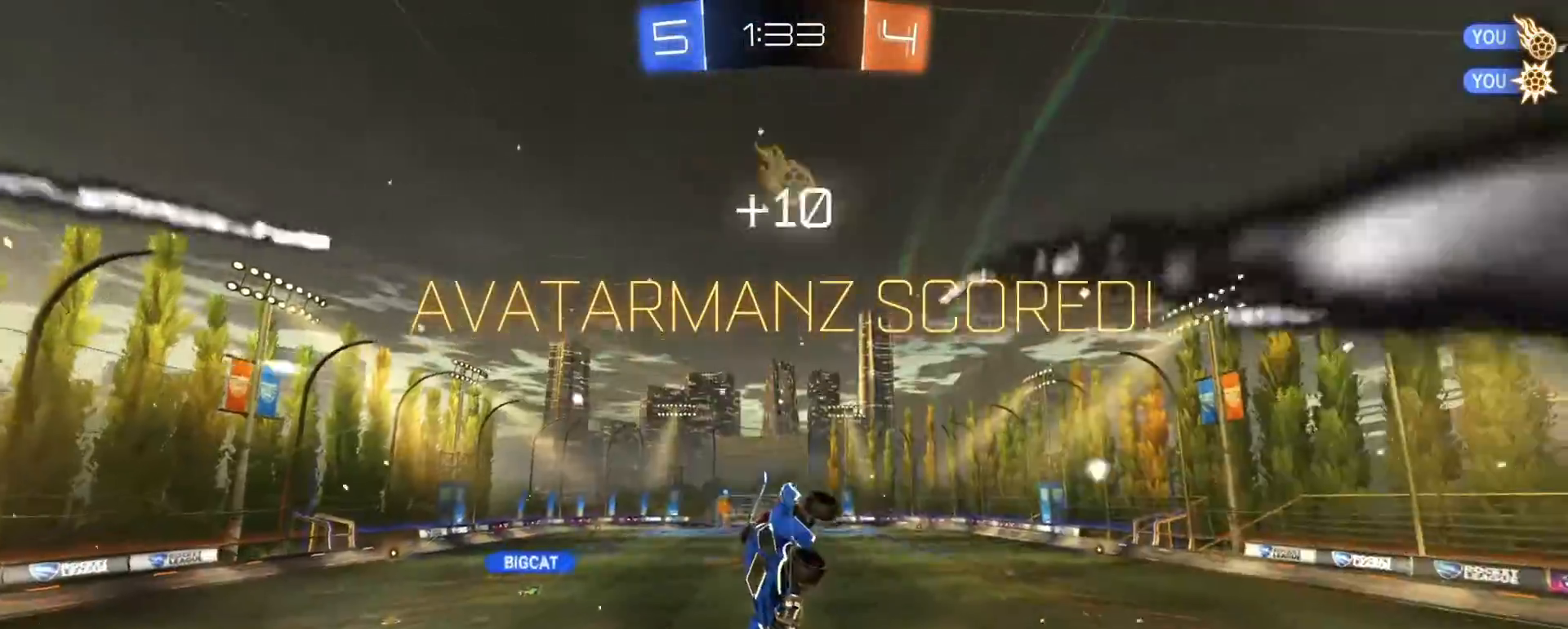
{"dt_ms": 500, "buttons": [], "left_stick": "center", "right_stick": "center", "events": [[50, "left_stick", "up-right"], [467, "left_stick", "center"]]}
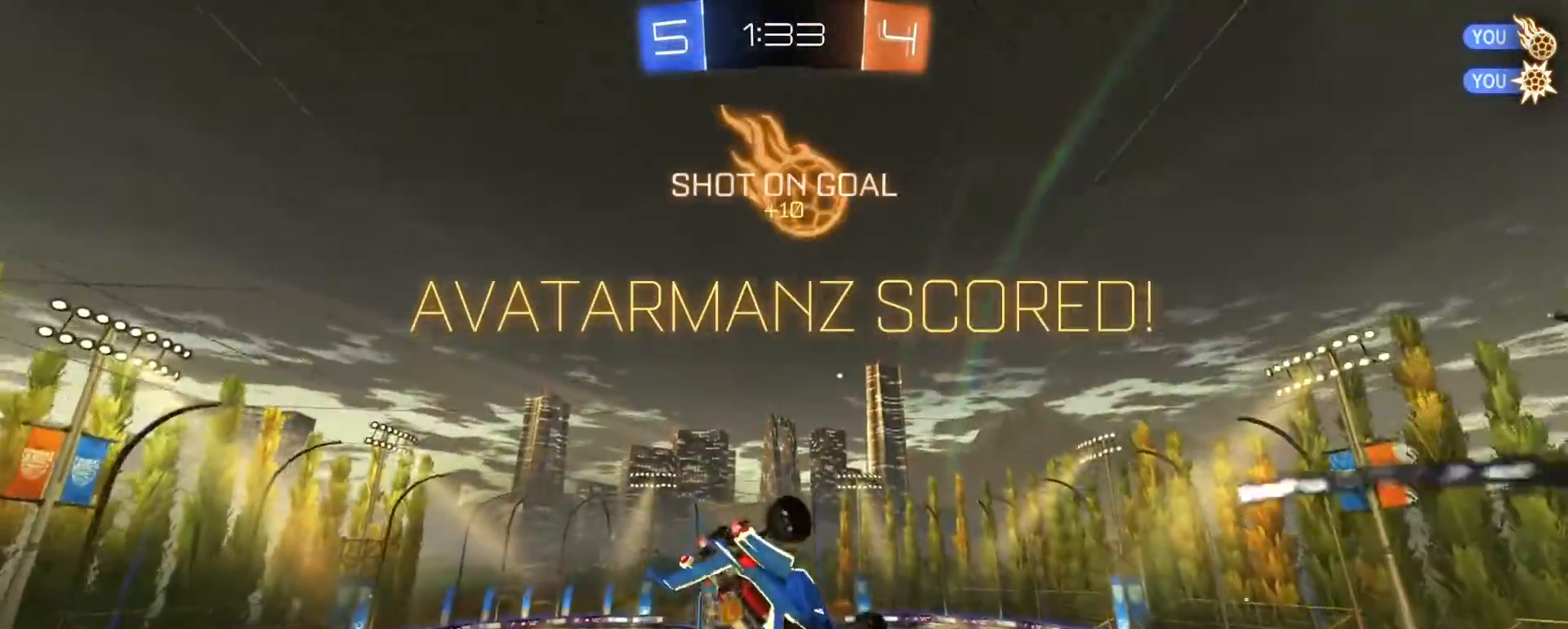
{"dt_ms": 500, "buttons": [], "left_stick": "center", "right_stick": "center", "events": []}
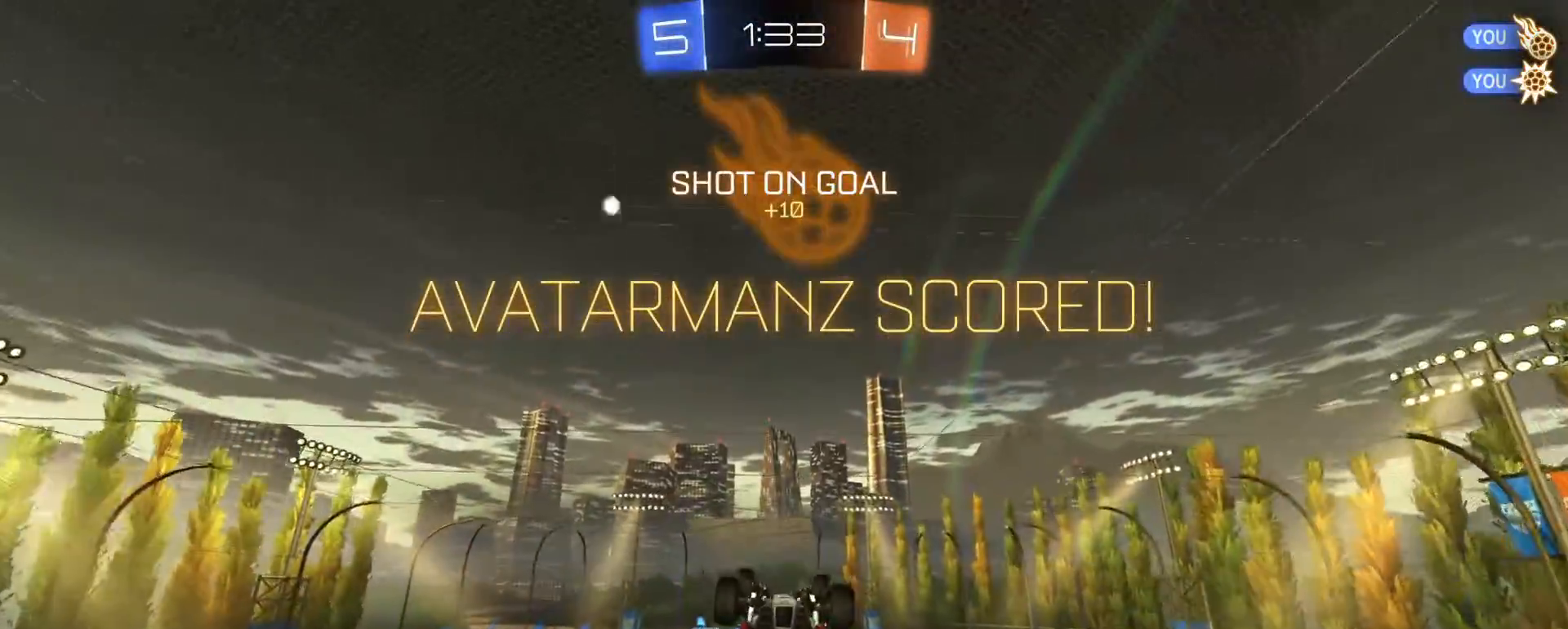
{"dt_ms": 500, "buttons": [], "left_stick": "center", "right_stick": "center", "events": [[100, "left_stick", "left"], [300, "left_stick", "center"]]}
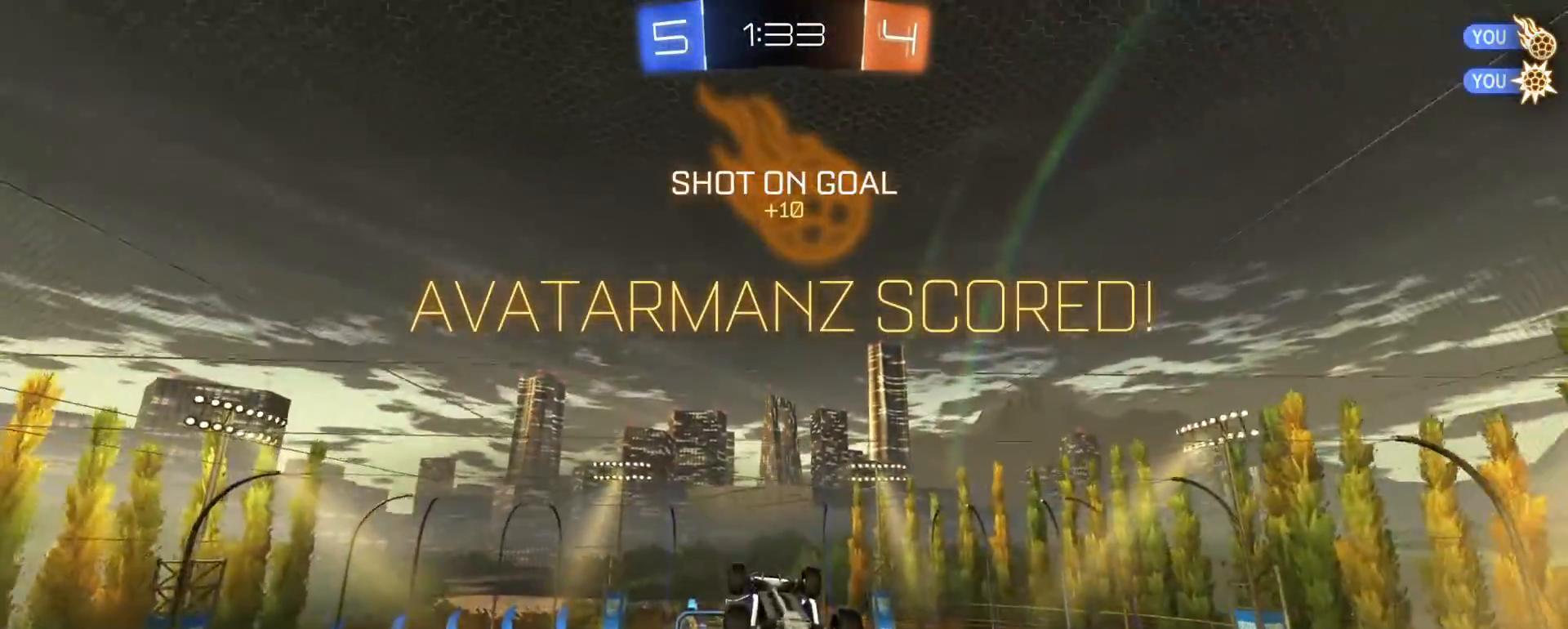
{"dt_ms": 500, "buttons": [], "left_stick": "center", "right_stick": "center", "events": [[33, "R2", "down"], [50, "CIRCLE", "down"], [450, "R2", "up"], [483, "CIRCLE", "up"]]}